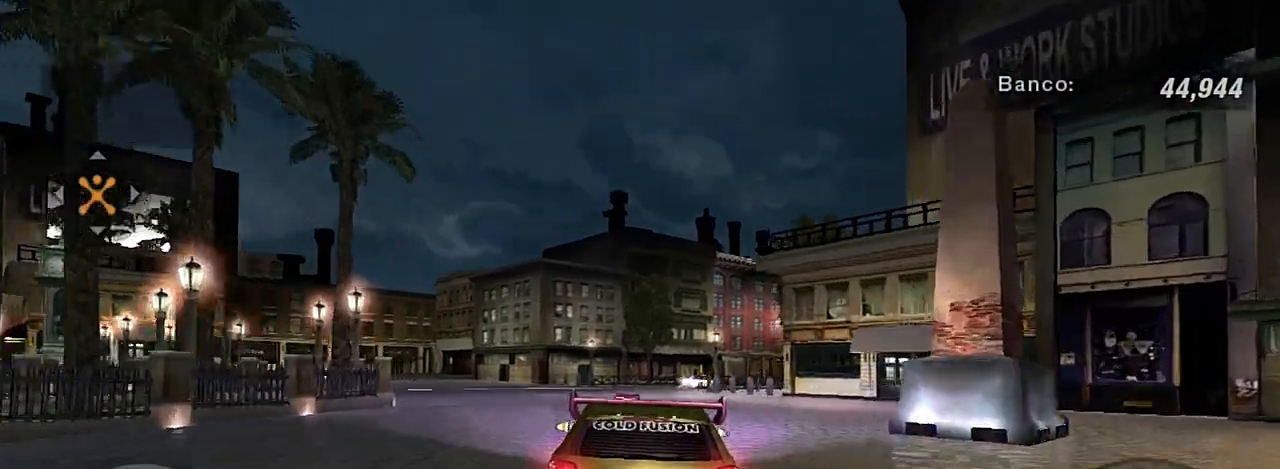
Gameplay with a controller (Xbox layout); each line is a JSON object with the inputs held at the frame after it. "events" lists button and stick changes between this image and that frame as [ms after this image, input, new state], when the widget could be followed in between.
{"buttons": [], "left_stick": "center", "right_stick": "center", "events": [[33, "left_stick", "center"], [200, "R2", "up"]]}
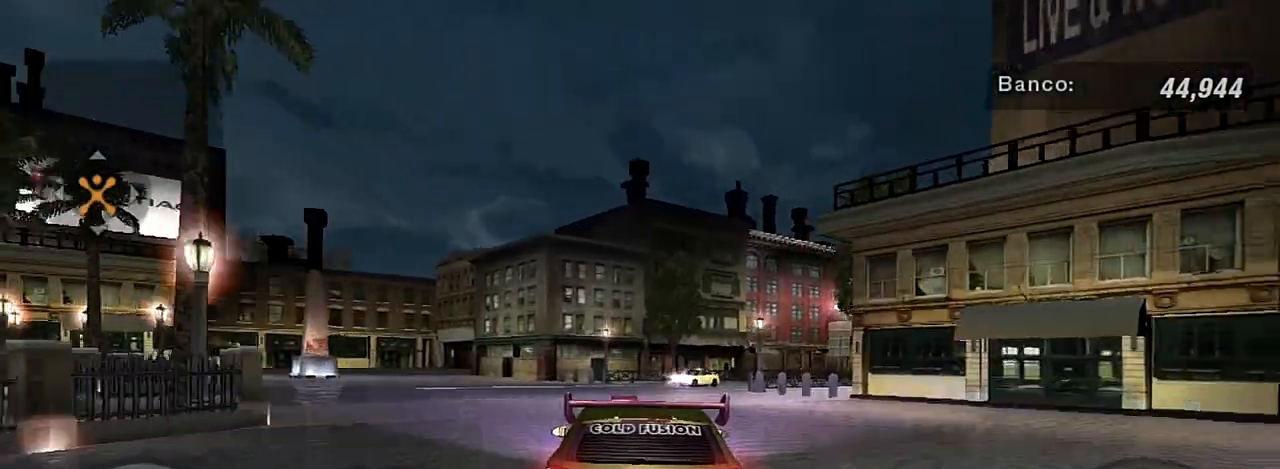
{"buttons": [], "left_stick": "down-left", "right_stick": "center", "events": [[400, "left_stick", "left"], [467, "left_stick", "down-left"]]}
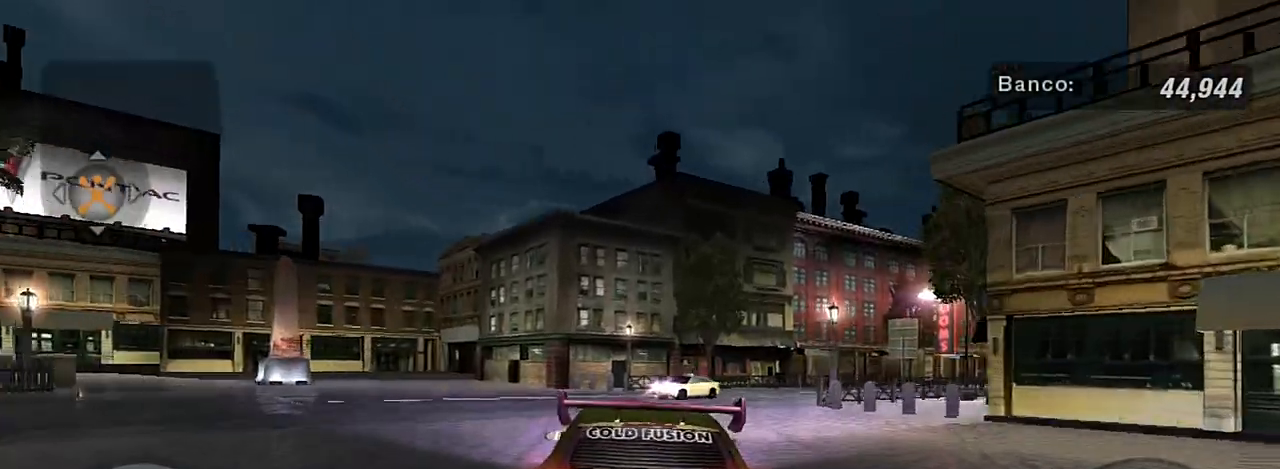
{"buttons": ["R2"], "left_stick": "down-left", "right_stick": "center", "events": [[401, "R2", "down"]]}
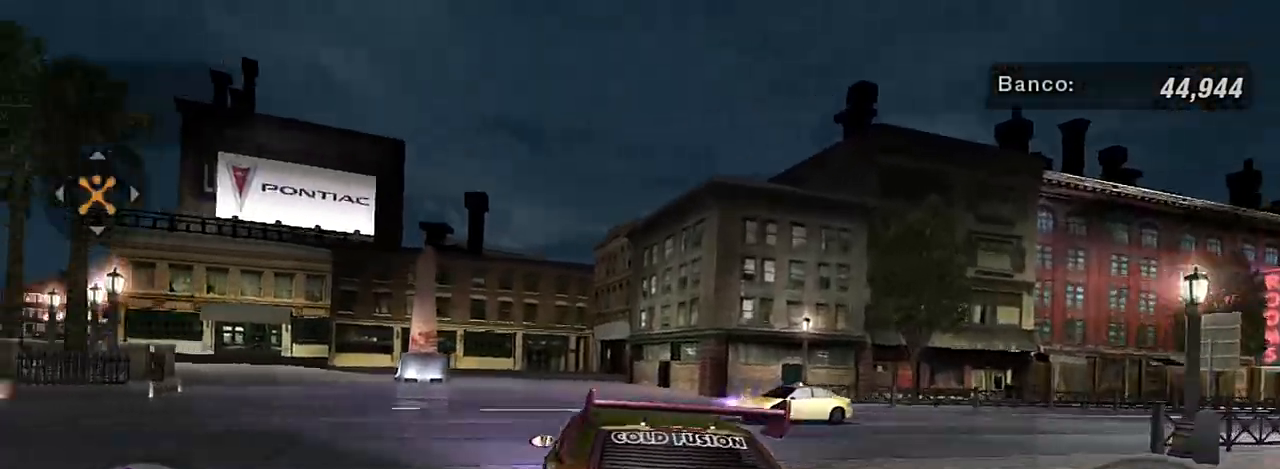
{"buttons": ["R2"], "left_stick": "center", "right_stick": "center", "events": [[267, "left_stick", "center"]]}
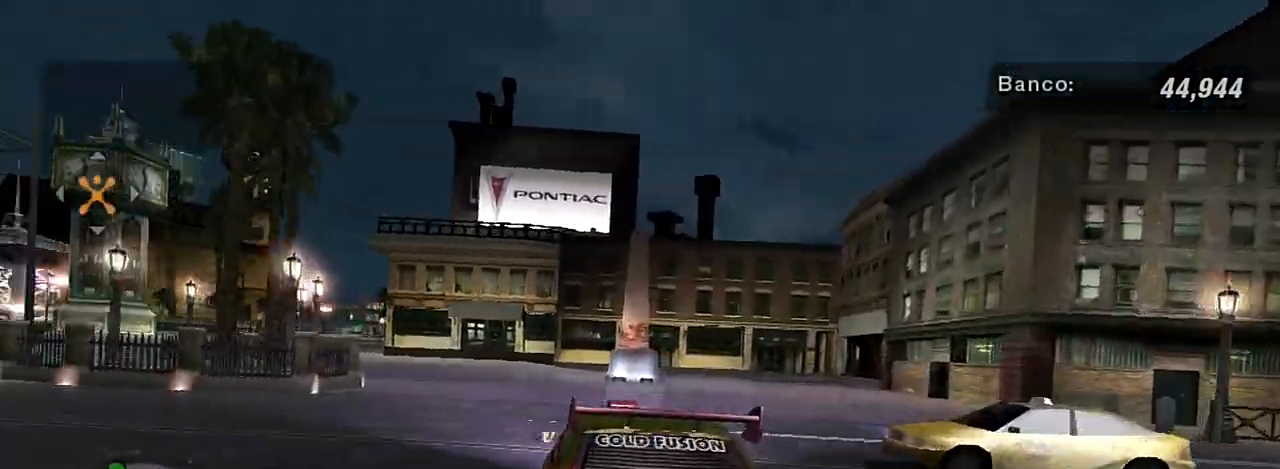
{"buttons": ["R2"], "left_stick": "left", "right_stick": "center"}
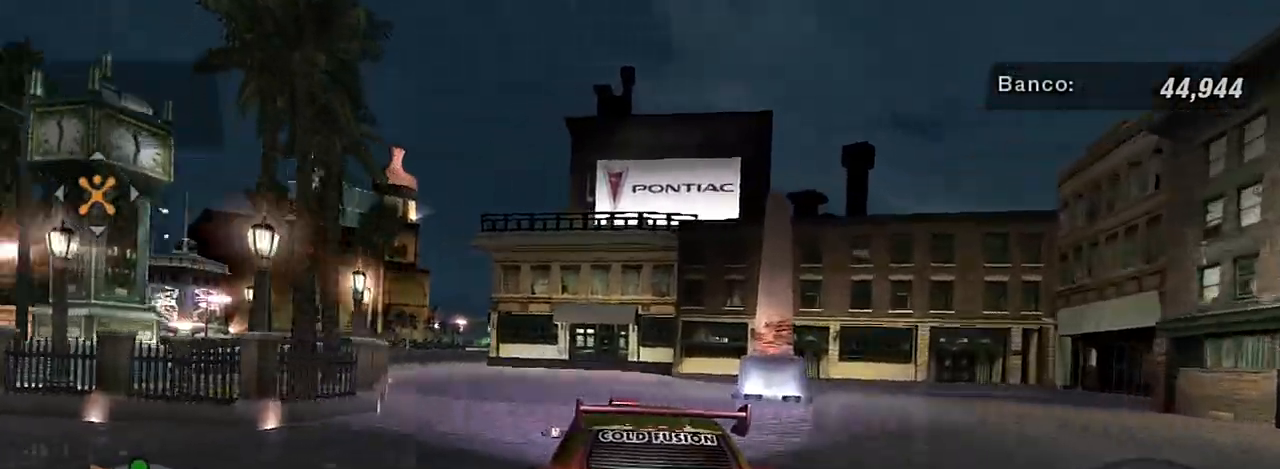
{"buttons": [], "left_stick": "center", "right_stick": "center", "events": [[67, "left_stick", "down-left"], [367, "R2", "up"], [434, "left_stick", "center"]]}
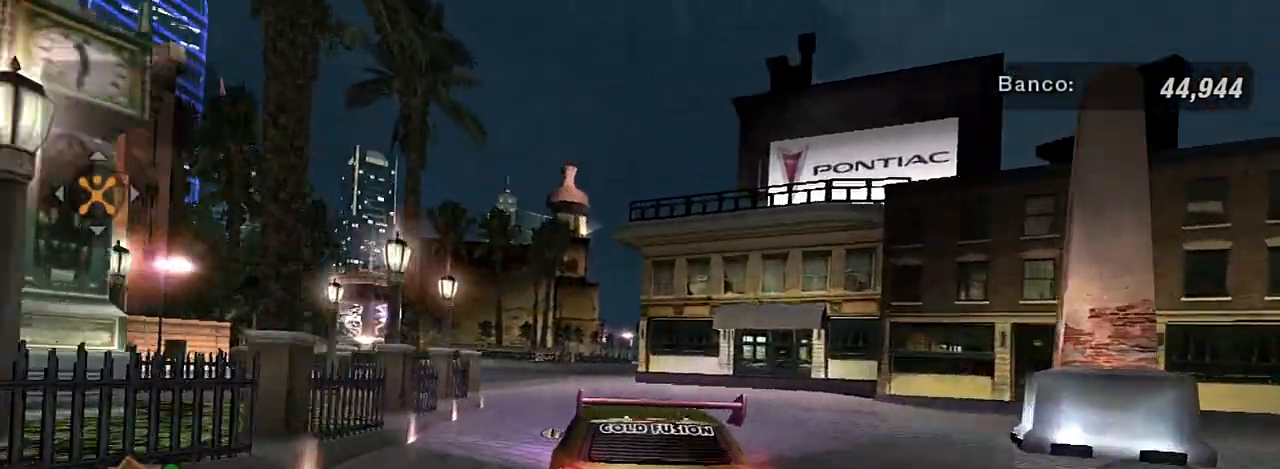
{"buttons": ["R2"], "left_stick": "center", "right_stick": "center", "events": [[166, "R2", "down"]]}
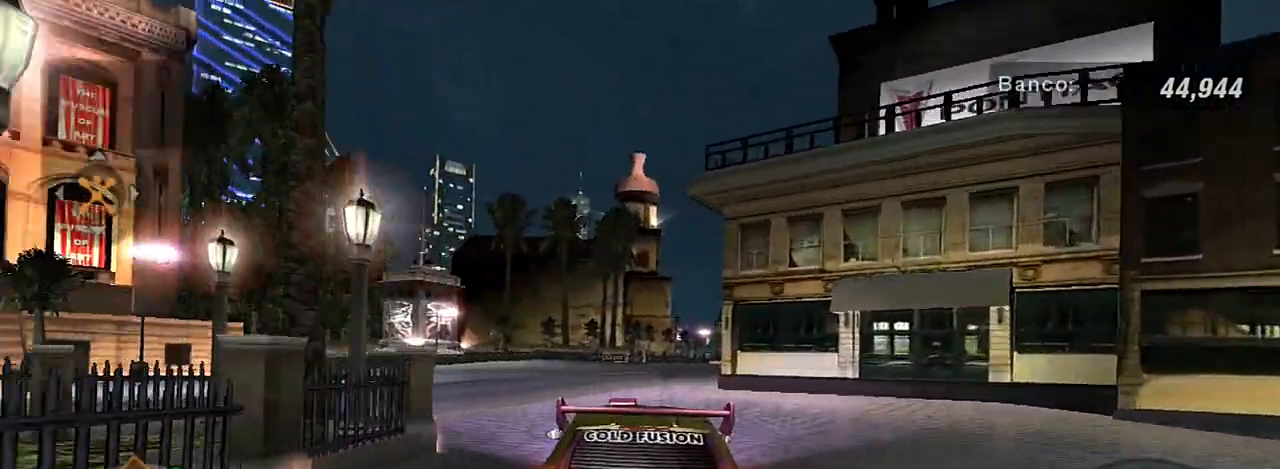
{"buttons": ["R2"], "left_stick": "center", "right_stick": "center", "events": [[133, "left_stick", "down-left"], [300, "left_stick", "center"]]}
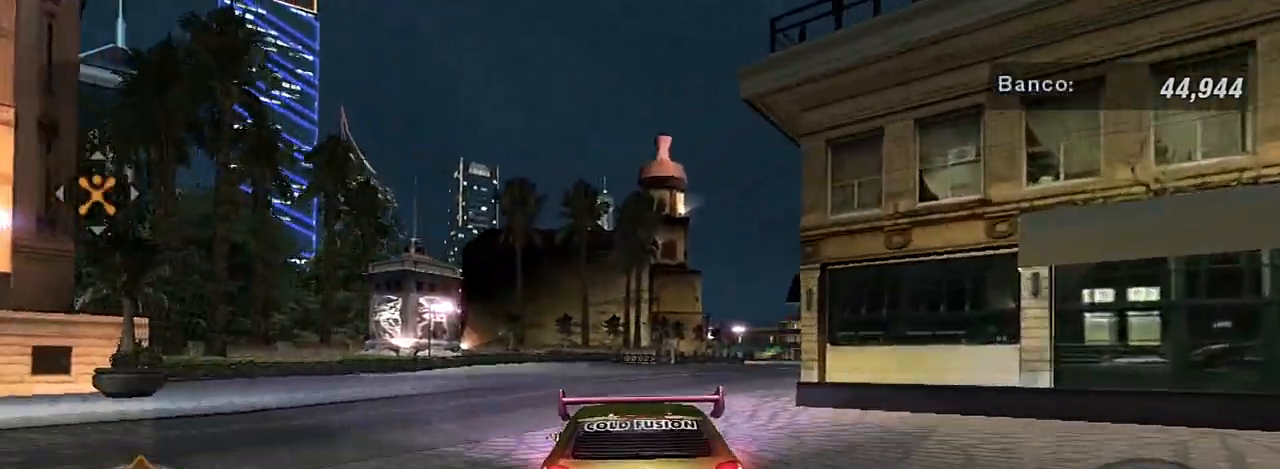
{"buttons": ["R2"], "left_stick": "up-right", "right_stick": "center", "events": [[166, "R2", "up"], [367, "left_stick", "right"], [500, "R2", "down"], [500, "left_stick", "up-right"]]}
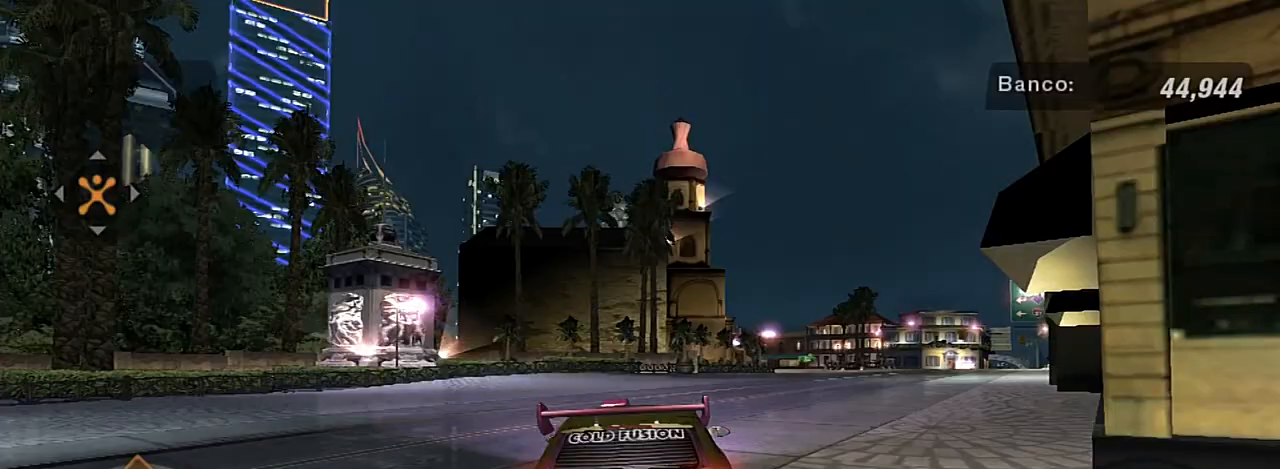
{"buttons": [], "left_stick": "up-right", "right_stick": "center", "events": [[267, "R2", "up"]]}
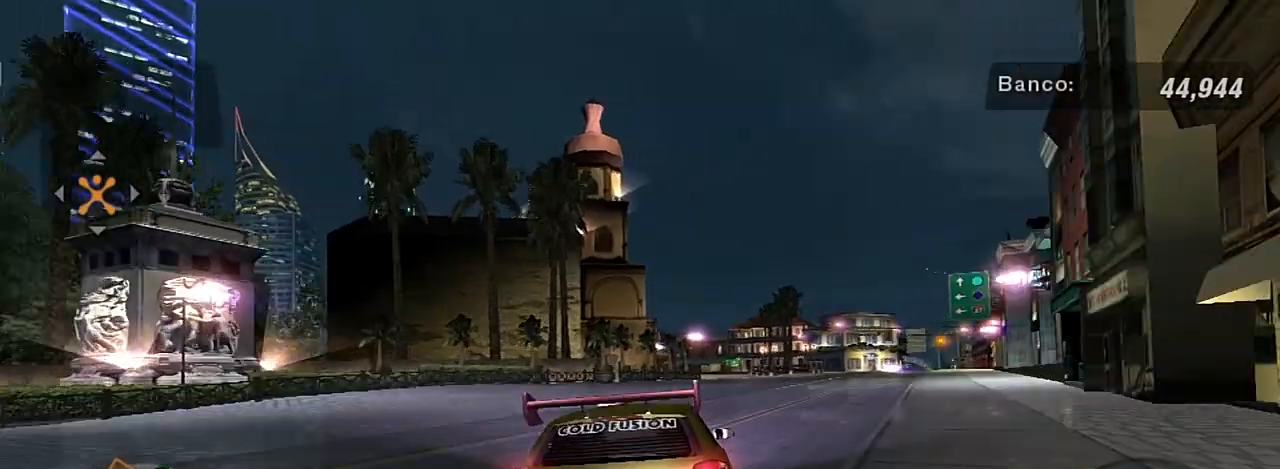
{"buttons": [], "left_stick": "center", "right_stick": "center", "events": [[134, "R2", "down"], [301, "left_stick", "center"], [434, "R2", "up"]]}
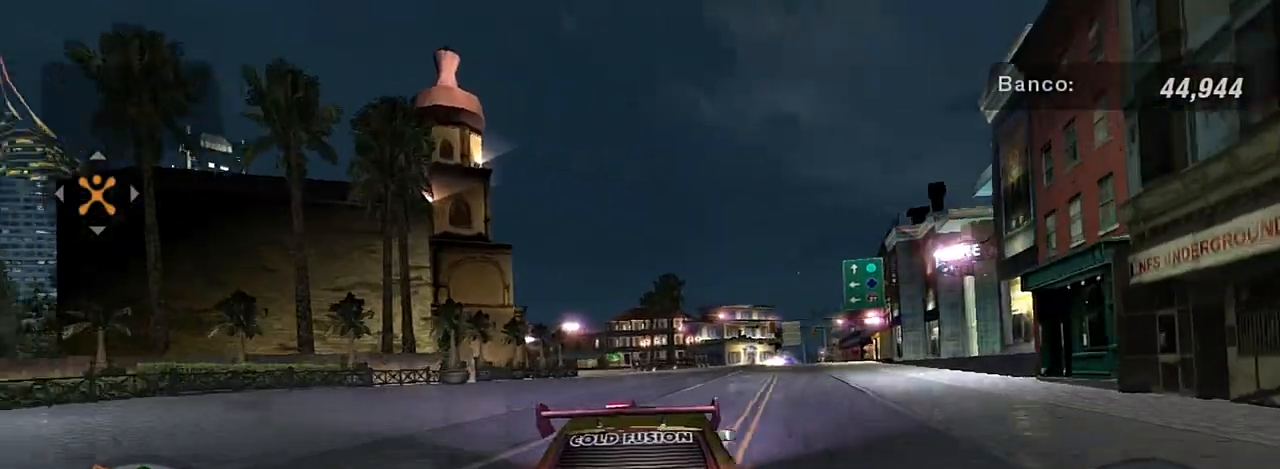
{"buttons": ["R2"], "left_stick": "center", "right_stick": "center", "events": [[400, "R2", "down"]]}
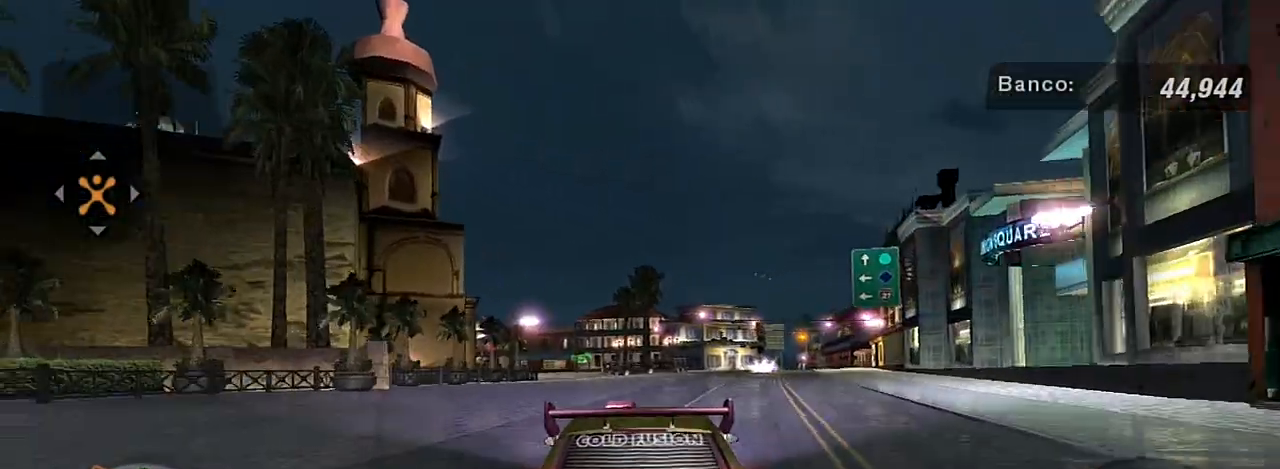
{"buttons": ["R2"], "left_stick": "center", "right_stick": "center", "events": [[33, "left_stick", "left"], [200, "left_stick", "center"]]}
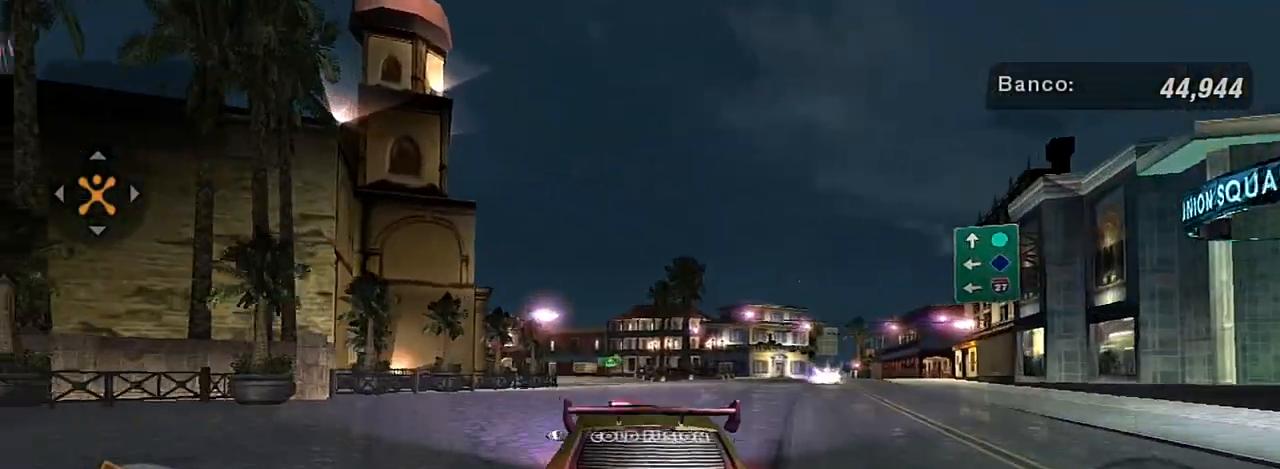
{"buttons": [], "left_stick": "center", "right_stick": "center", "events": [[100, "R2", "up"]]}
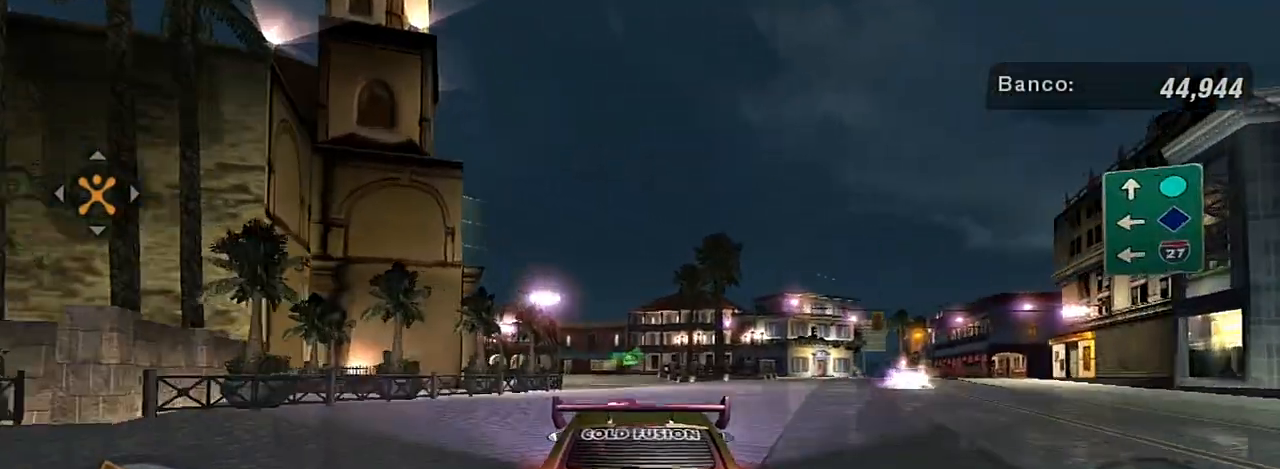
{"buttons": [], "left_stick": "center", "right_stick": "center", "events": []}
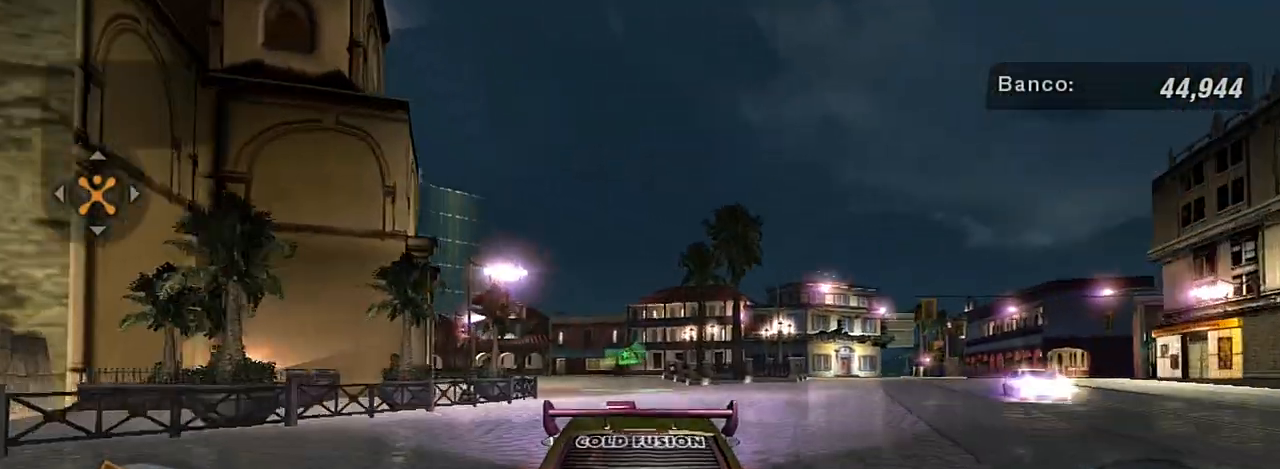
{"buttons": [], "left_stick": "center", "right_stick": "center", "events": []}
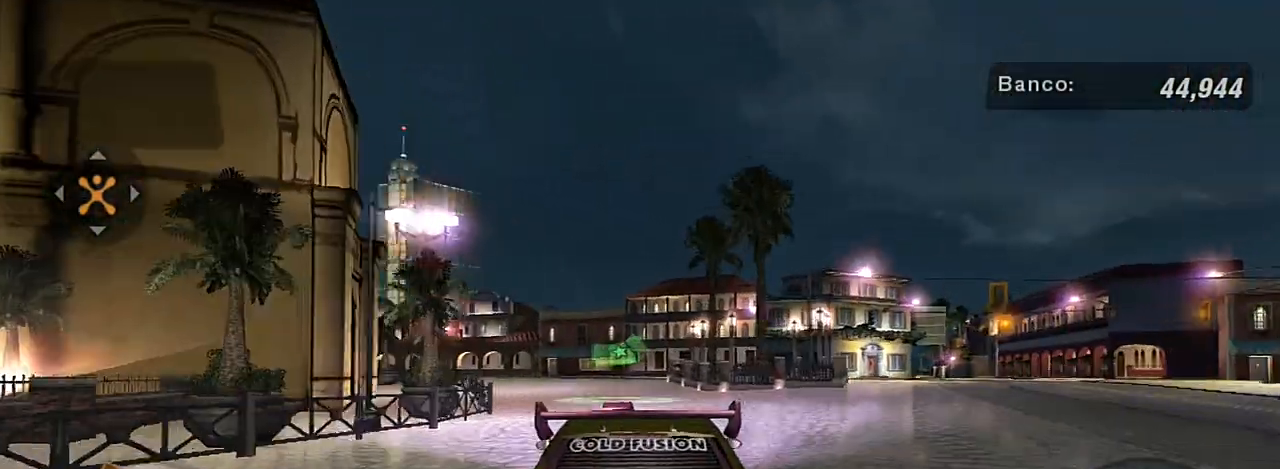
{"buttons": [], "left_stick": "center", "right_stick": "center", "events": []}
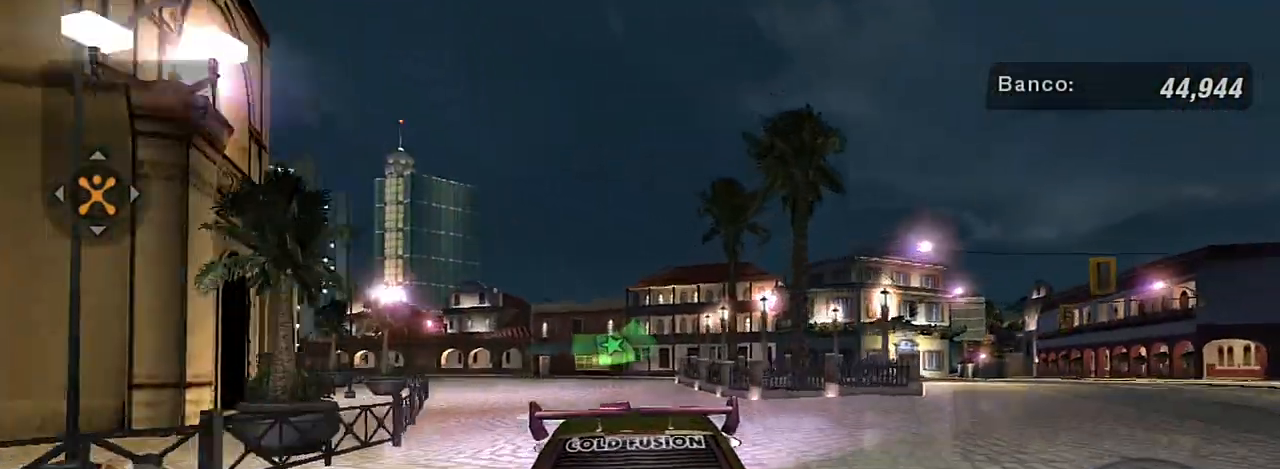
{"buttons": [], "left_stick": "left", "right_stick": "center", "events": [[234, "R2", "down"], [434, "R2", "up"], [467, "left_stick", "left"]]}
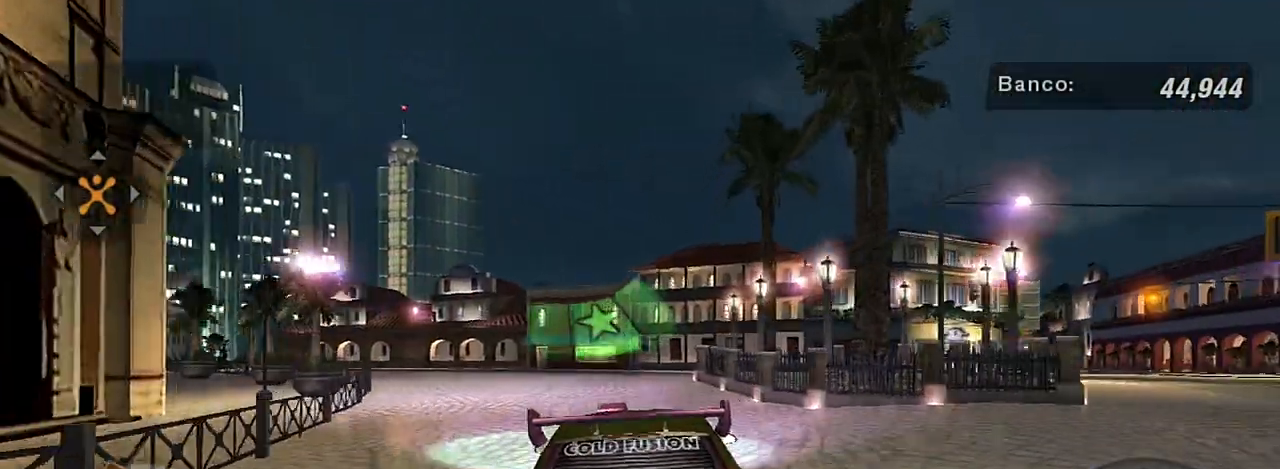
{"buttons": [], "left_stick": "left", "right_stick": "center"}
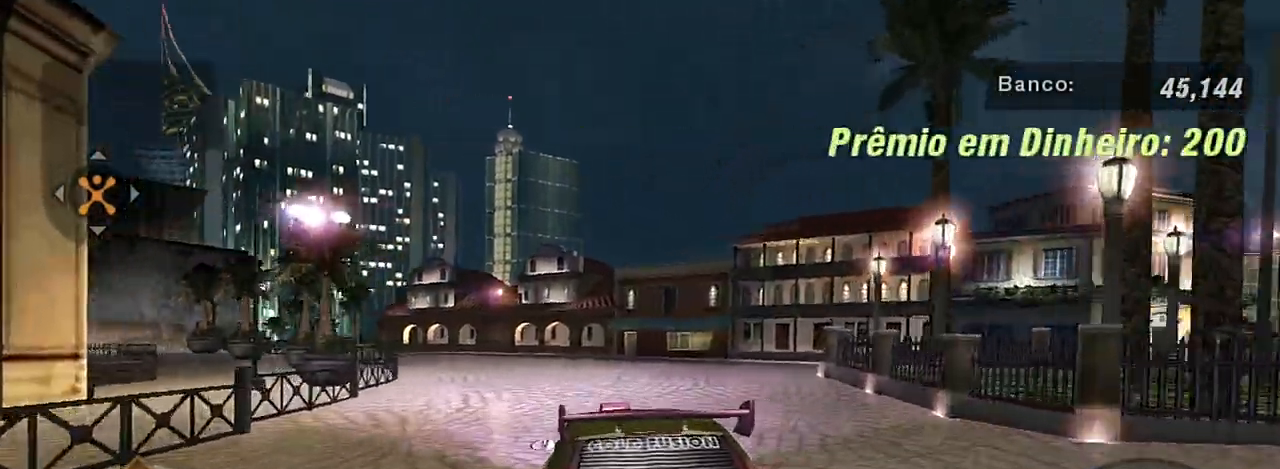
{"buttons": [], "left_stick": "center", "right_stick": "center", "events": [[67, "left_stick", "center"]]}
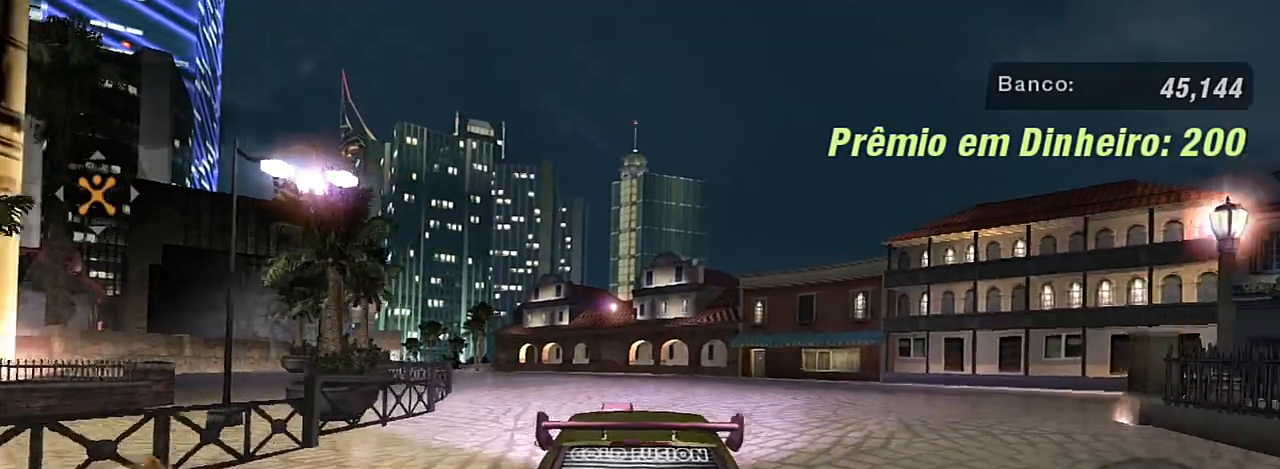
{"buttons": ["R2"], "left_stick": "center", "right_stick": "center", "events": [[200, "R2", "down"], [200, "left_stick", "left"], [400, "left_stick", "center"]]}
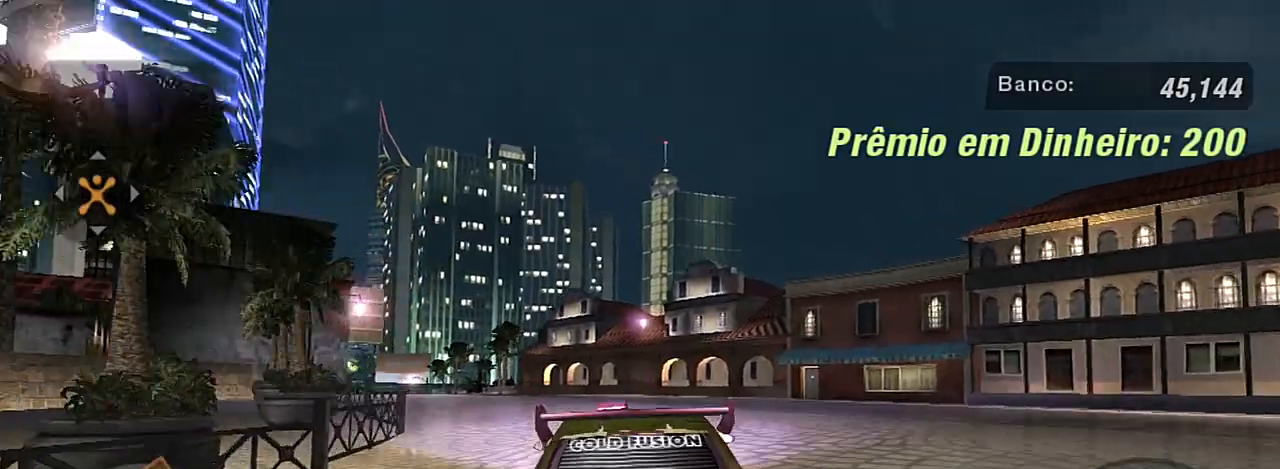
{"buttons": ["R2"], "left_stick": "left", "right_stick": "center", "events": [[33, "left_stick", "left"], [234, "left_stick", "center"], [400, "left_stick", "left"]]}
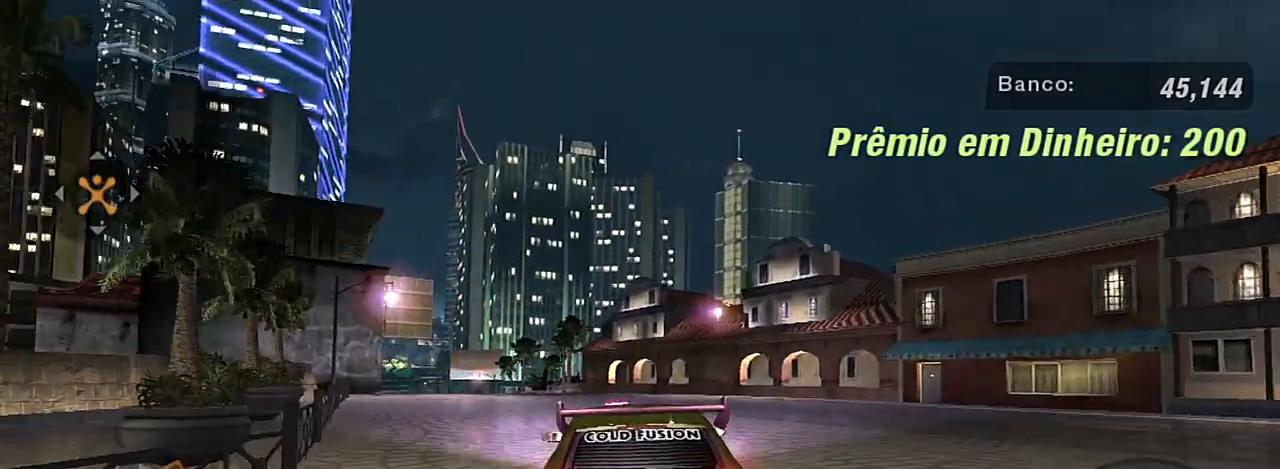
{"buttons": [], "left_stick": "center", "right_stick": "center", "events": [[67, "left_stick", "center"], [201, "left_stick", "left"], [334, "R2", "up"], [468, "left_stick", "center"]]}
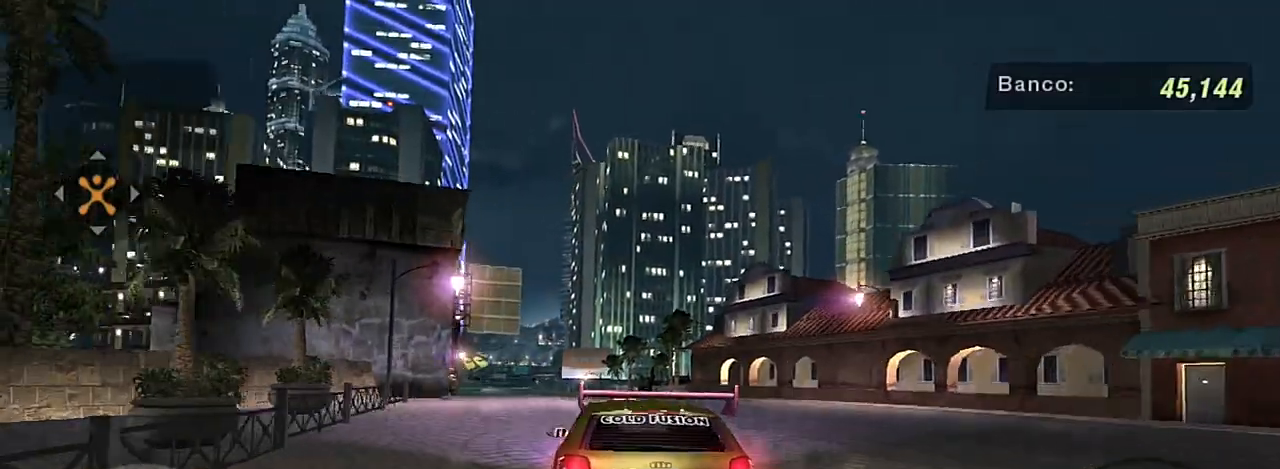
{"buttons": [], "left_stick": "down-left", "right_stick": "center", "events": [[100, "left_stick", "down-left"], [234, "left_stick", "center"], [300, "L2", "down"], [501, "L2", "up"], [501, "left_stick", "down-left"]]}
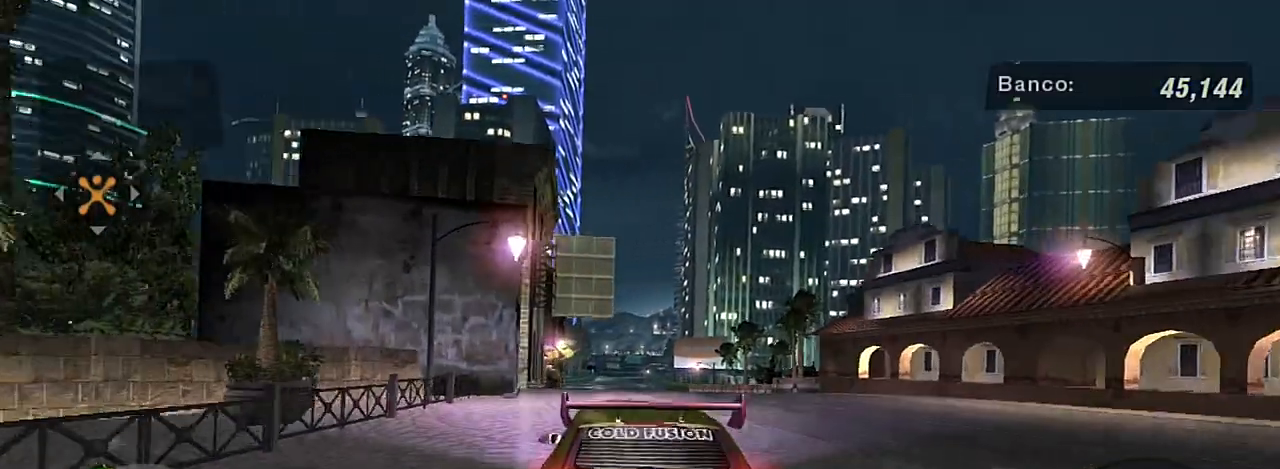
{"buttons": [], "left_stick": "center", "right_stick": "center", "events": [[133, "left_stick", "center"], [233, "L2", "down"], [400, "L2", "up"]]}
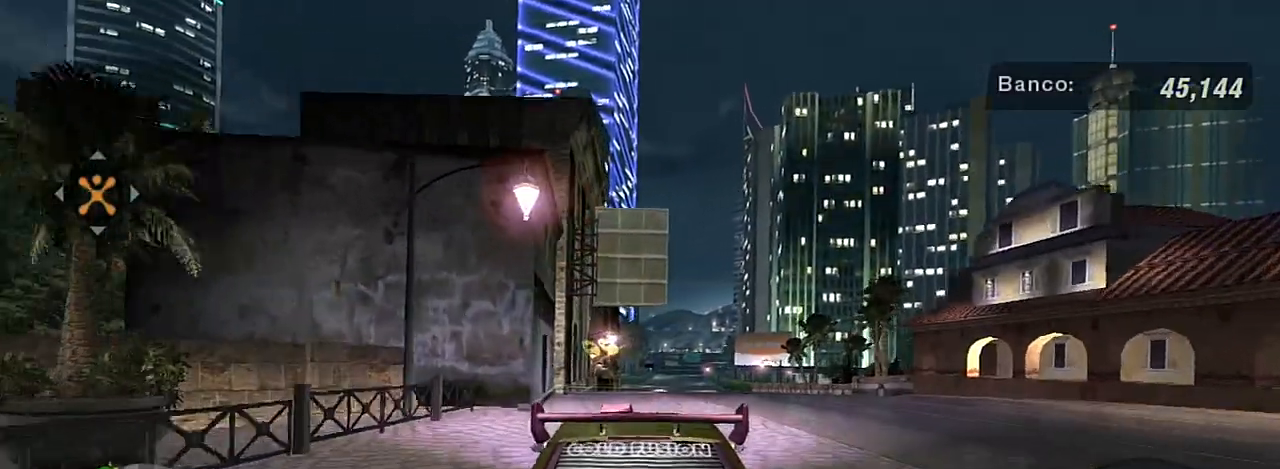
{"buttons": [], "left_stick": "center", "right_stick": "center", "events": [[334, "left_stick", "left"], [434, "left_stick", "center"]]}
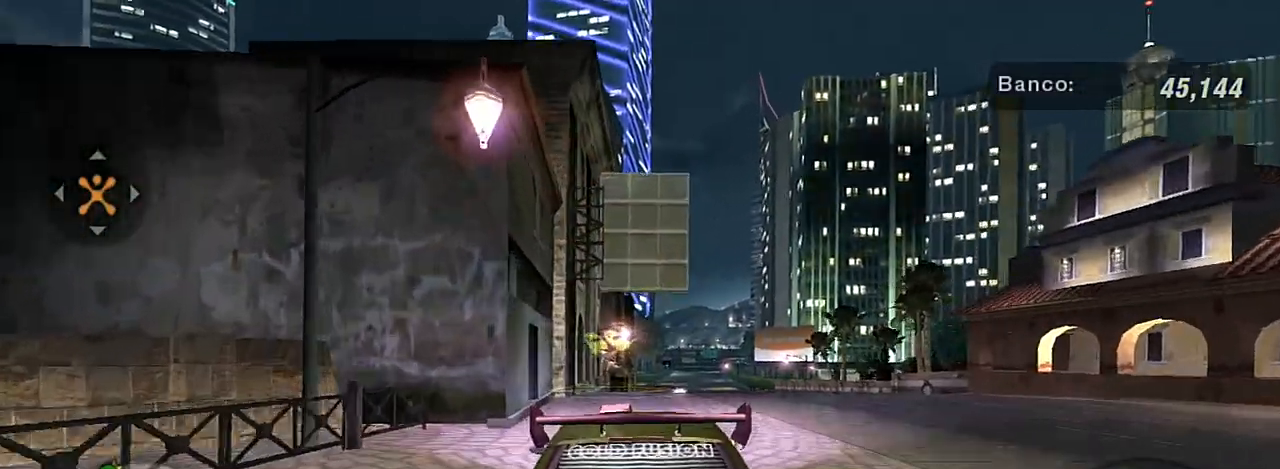
{"buttons": ["R2"], "left_stick": "center", "right_stick": "center"}
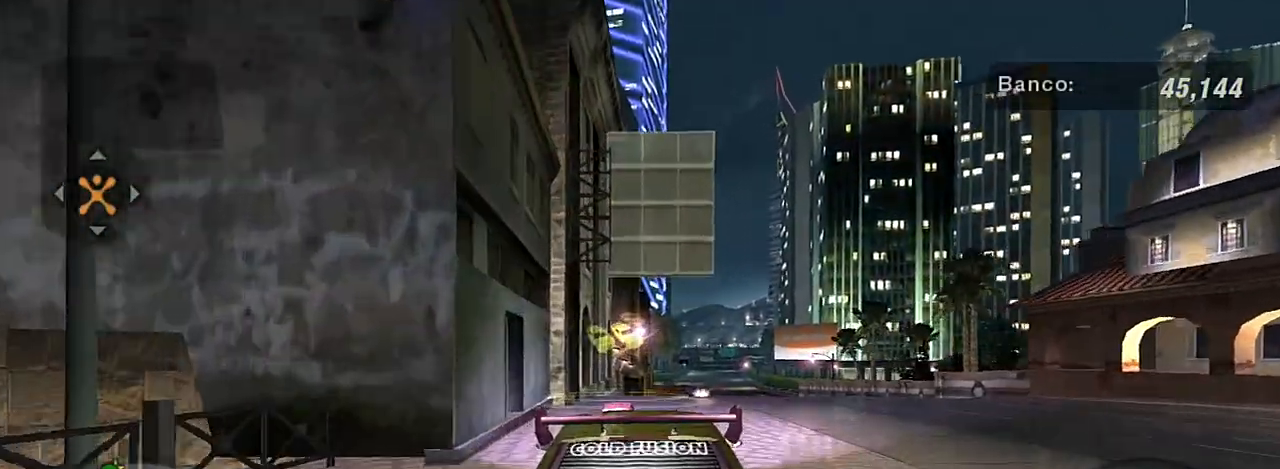
{"buttons": [], "left_stick": "center", "right_stick": "center", "events": [[133, "R2", "up"]]}
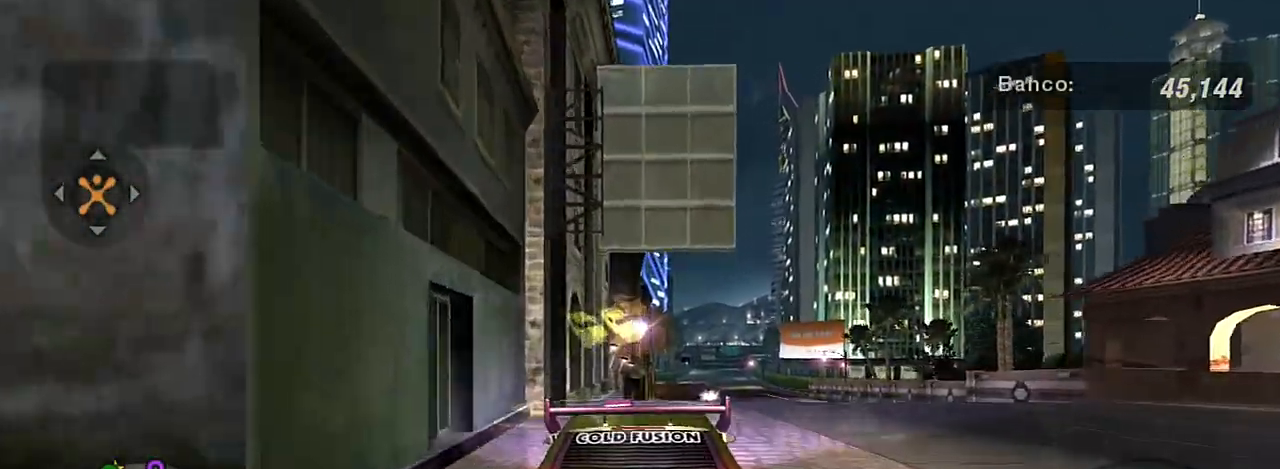
{"buttons": [], "left_stick": "center", "right_stick": "center", "events": [[333, "left_stick", "right"], [500, "left_stick", "center"]]}